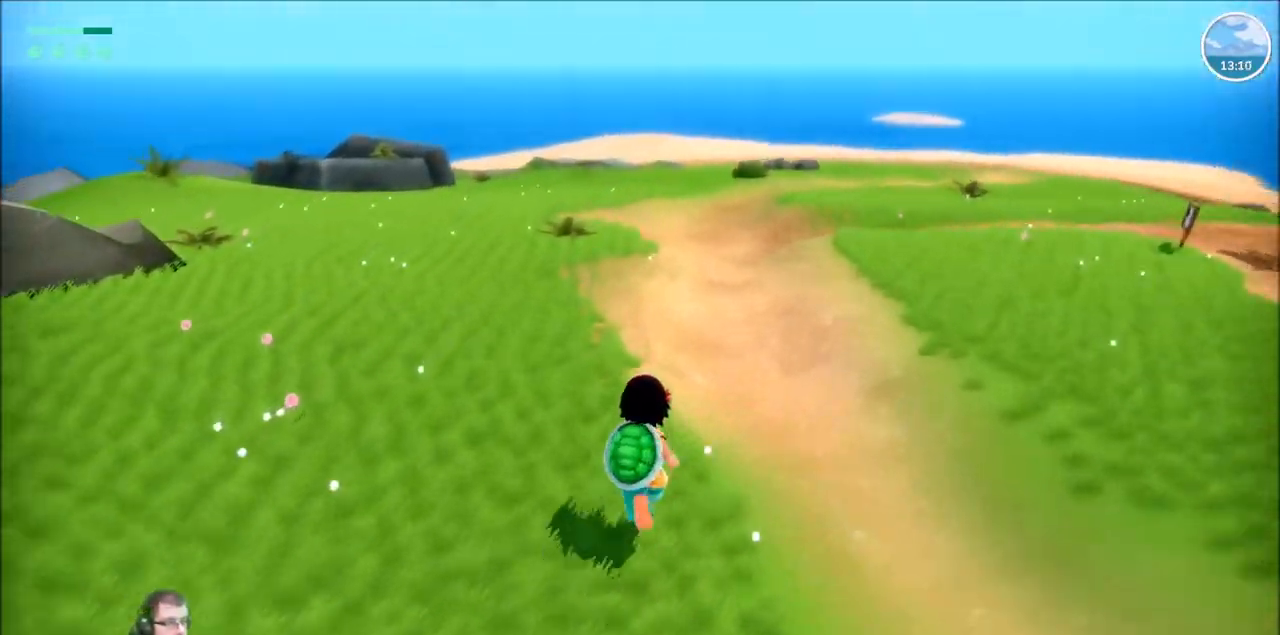
Gameplay with a controller (Xbox layout); each line is a JSON object with the inputs held at the frame after it. "events" lists button and stick changes between this image and that frame as [ms after this image, input, new state], when the widget could be followed in between. Not read: L1 L3 R1 R2 R3.
{"buttons": [], "left_stick": "up", "right_stick": "center", "events": []}
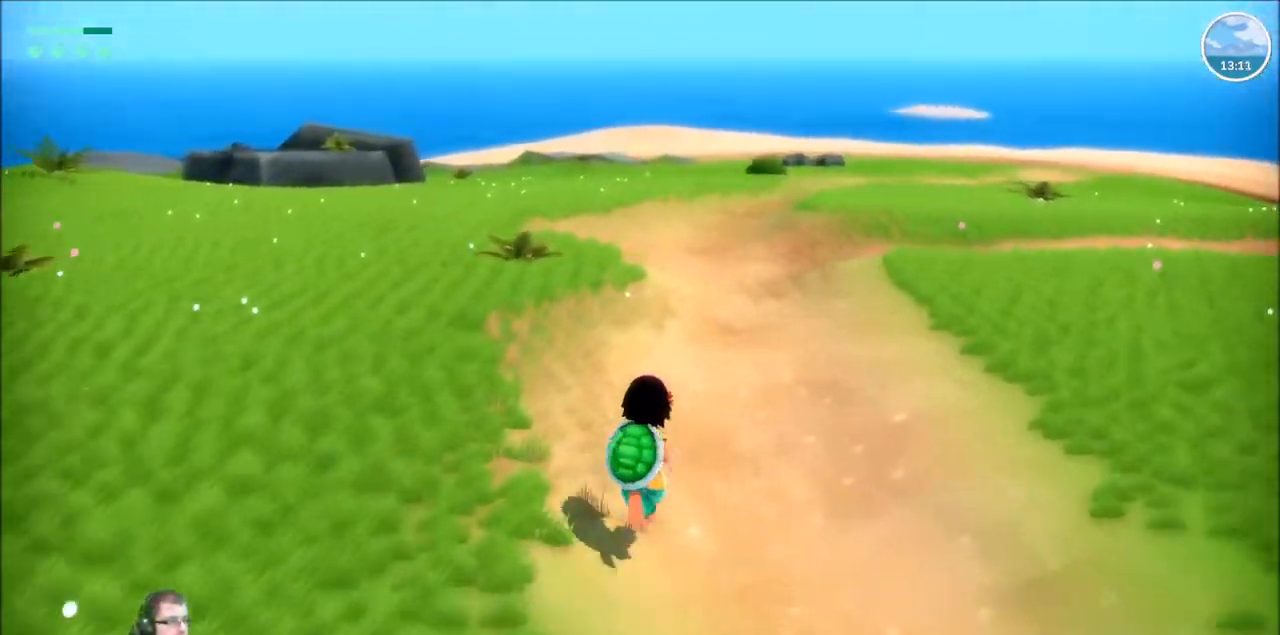
{"buttons": [], "left_stick": "up", "right_stick": "center", "events": []}
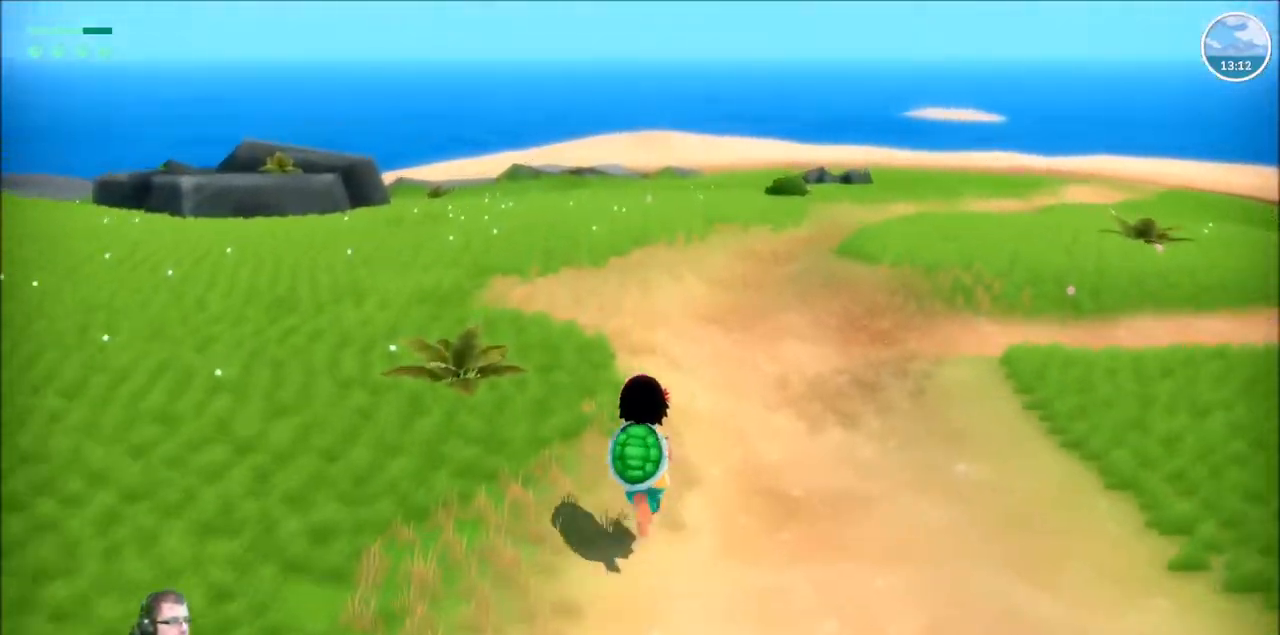
{"buttons": [], "left_stick": "up", "right_stick": "center", "events": [[100, "right_stick", "right"], [500, "right_stick", "center"]]}
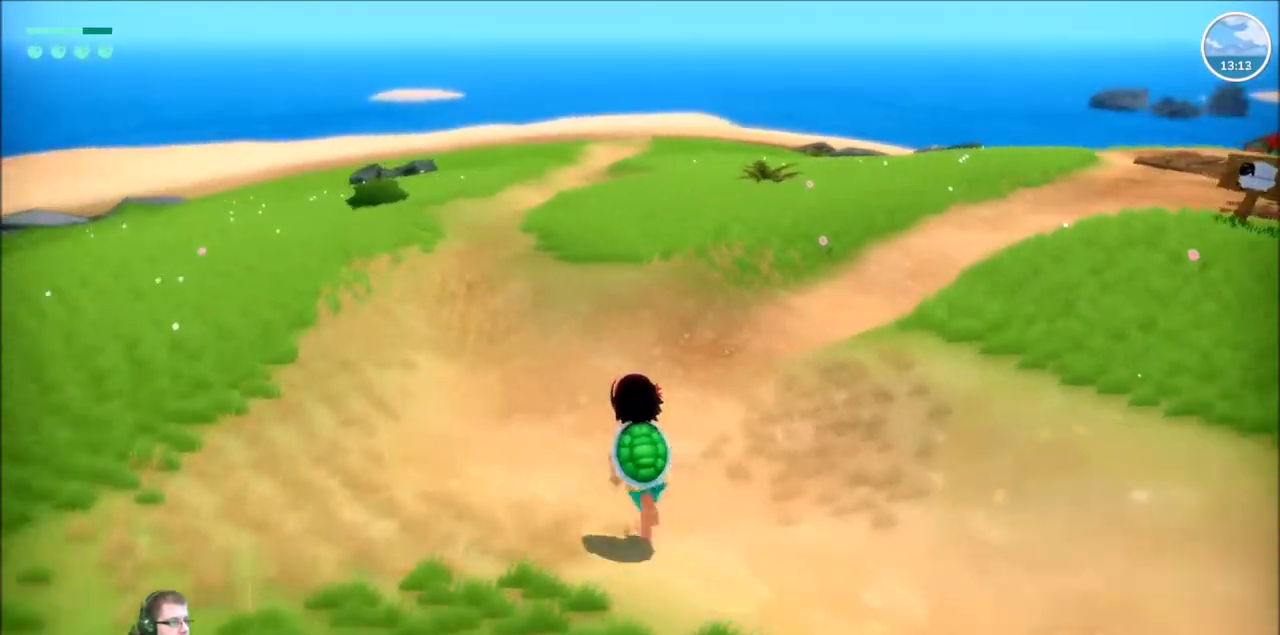
{"buttons": [], "left_stick": "up", "right_stick": "center", "events": []}
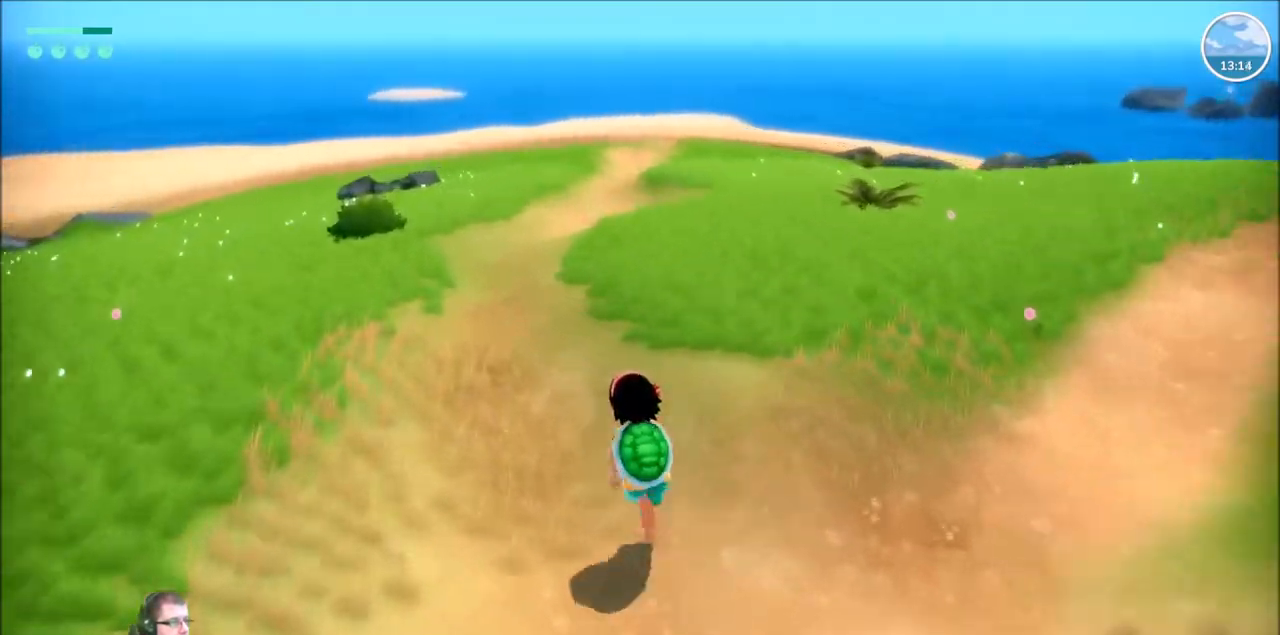
{"buttons": [], "left_stick": "up", "right_stick": "center", "events": []}
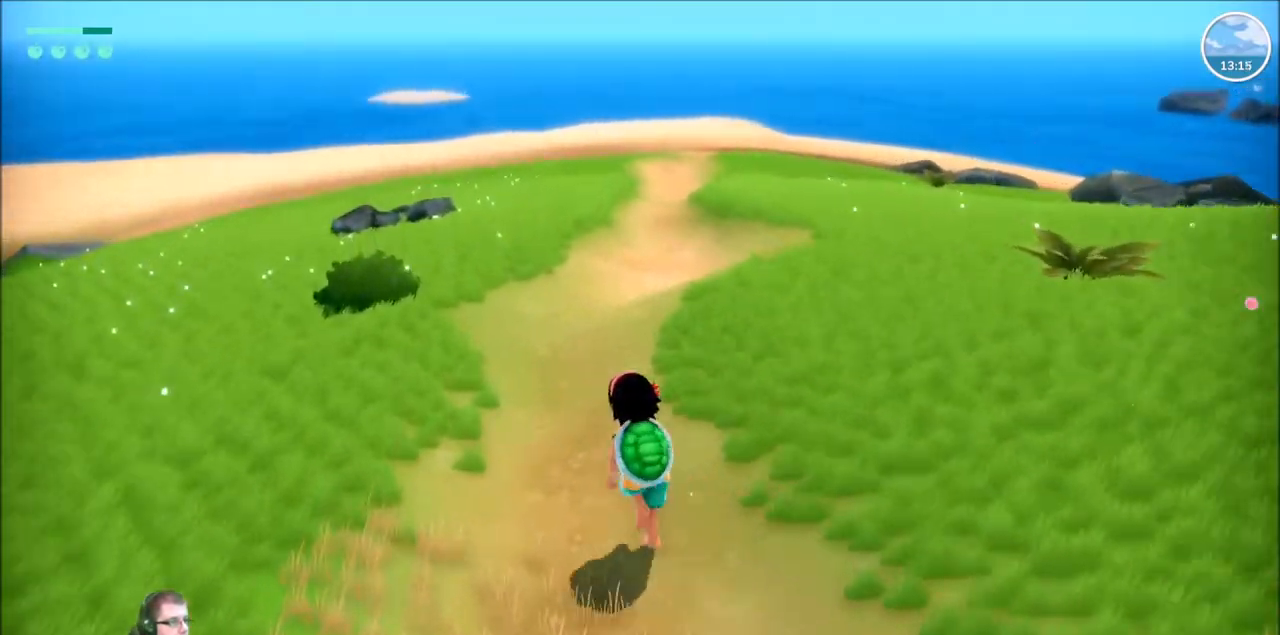
{"buttons": [], "left_stick": "up", "right_stick": "center", "events": []}
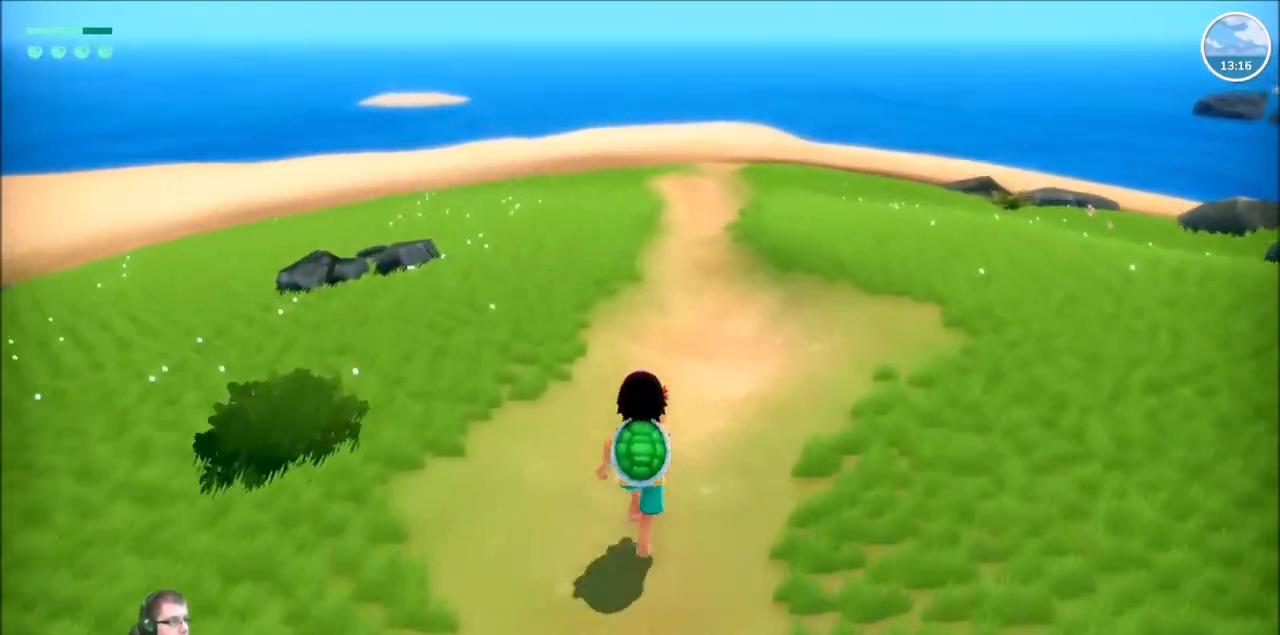
{"buttons": [], "left_stick": "up", "right_stick": "center", "events": []}
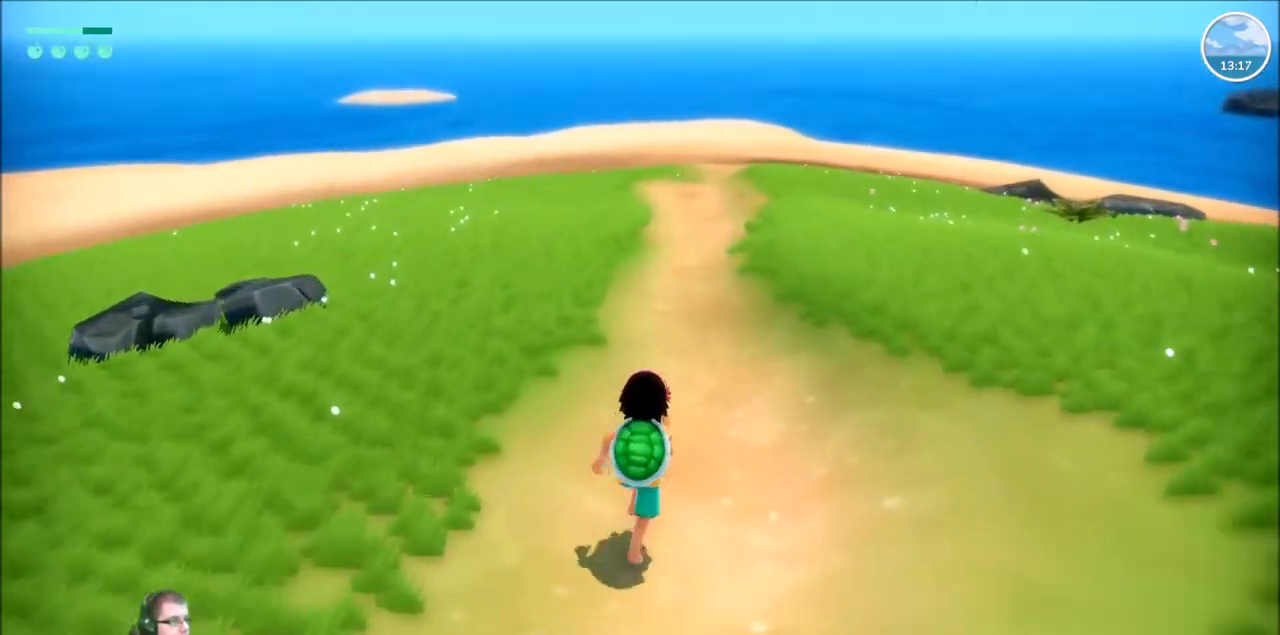
{"buttons": [], "left_stick": "up", "right_stick": "center", "events": []}
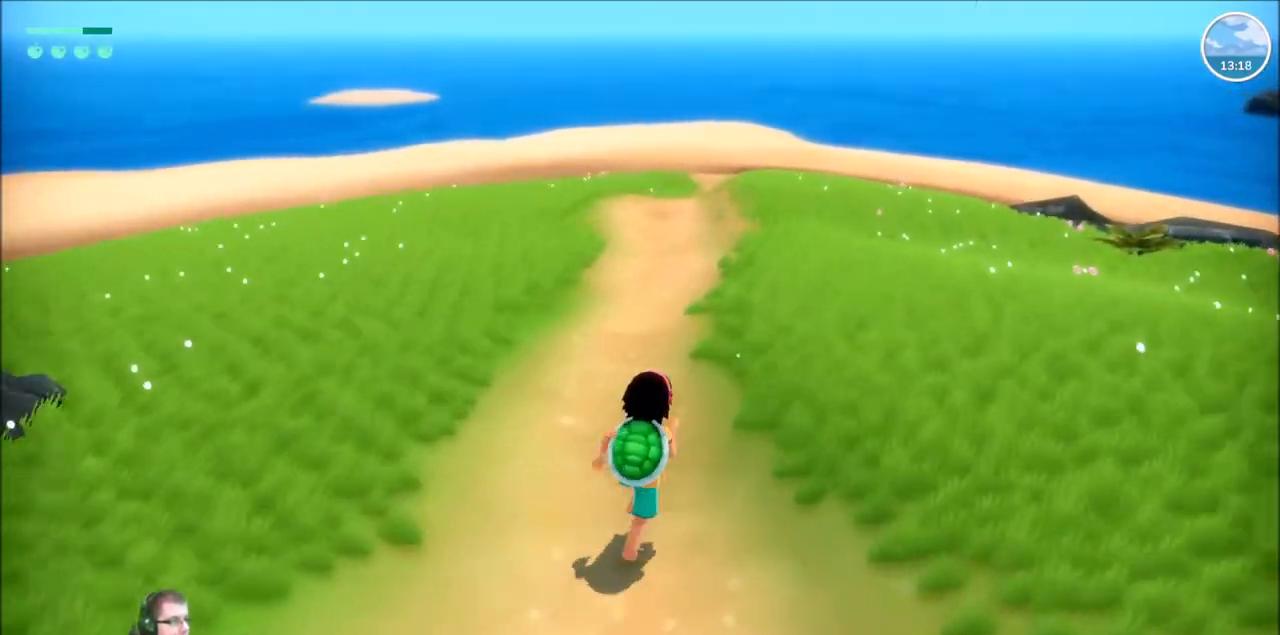
{"buttons": [], "left_stick": "up", "right_stick": "center", "events": []}
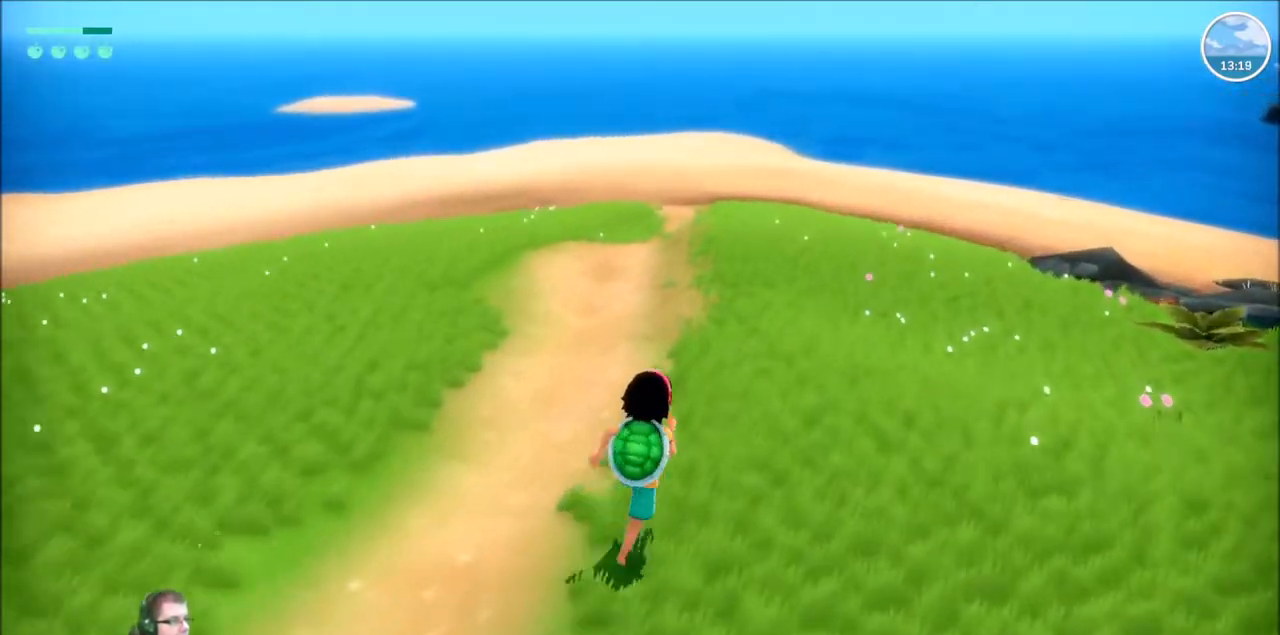
{"buttons": [], "left_stick": "up", "right_stick": "center", "events": []}
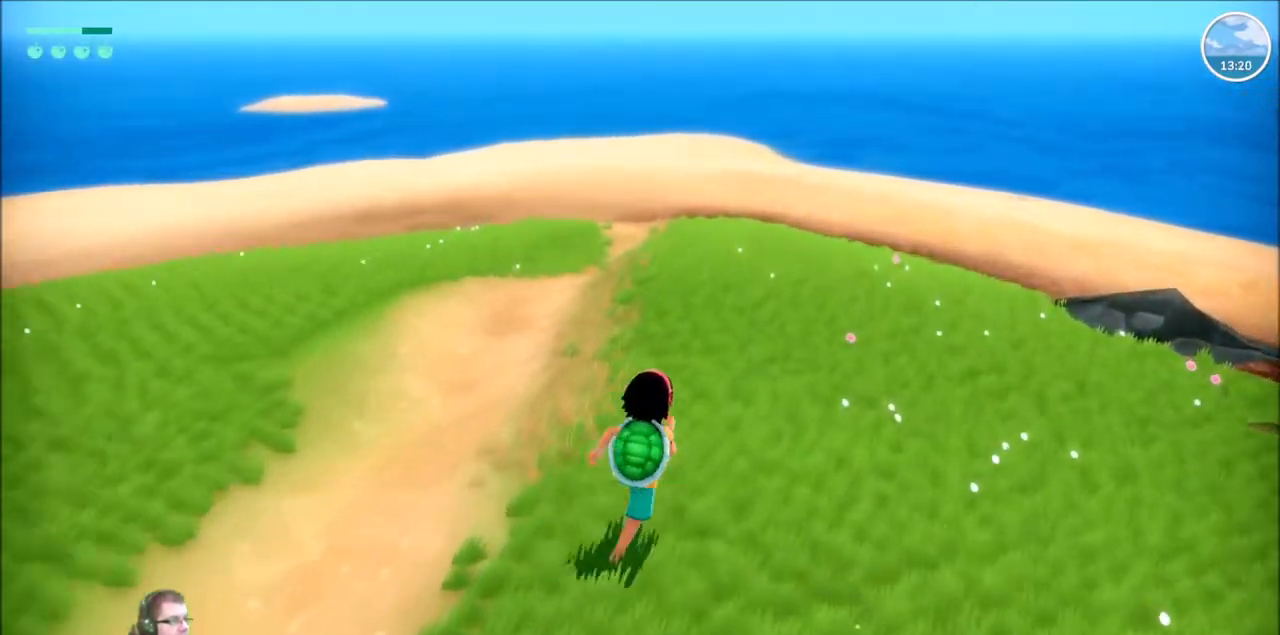
{"buttons": [], "left_stick": "up", "right_stick": "center", "events": [[134, "right_stick", "right"], [501, "right_stick", "center"]]}
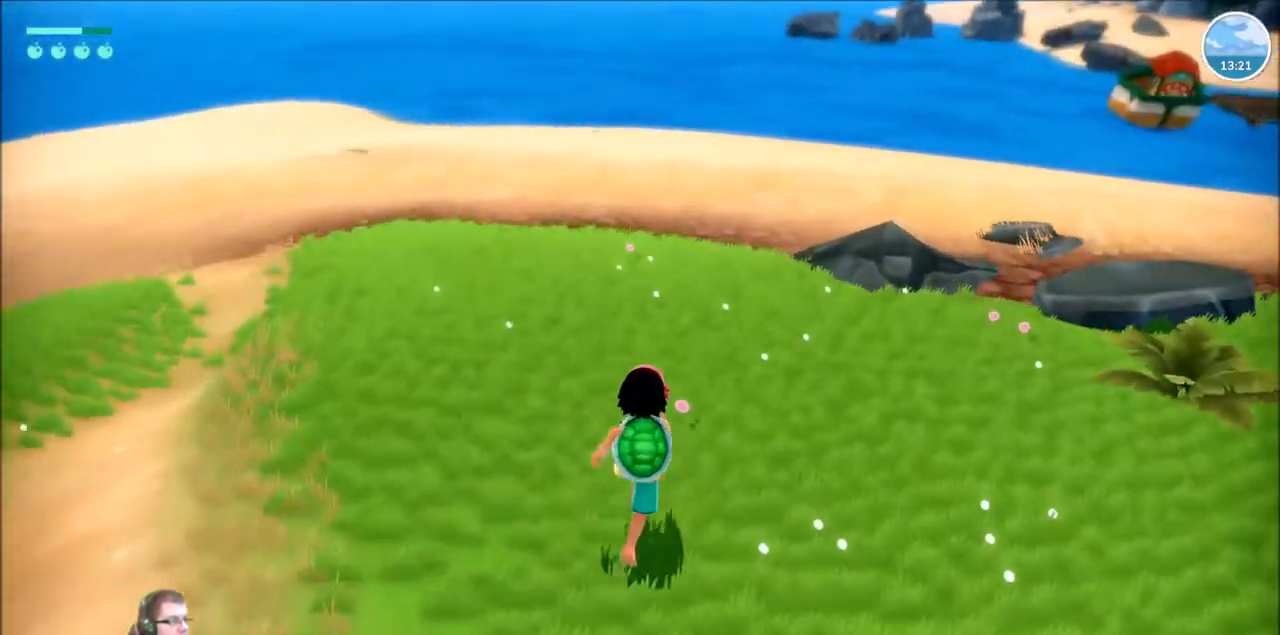
{"buttons": [], "left_stick": "up", "right_stick": "center", "events": []}
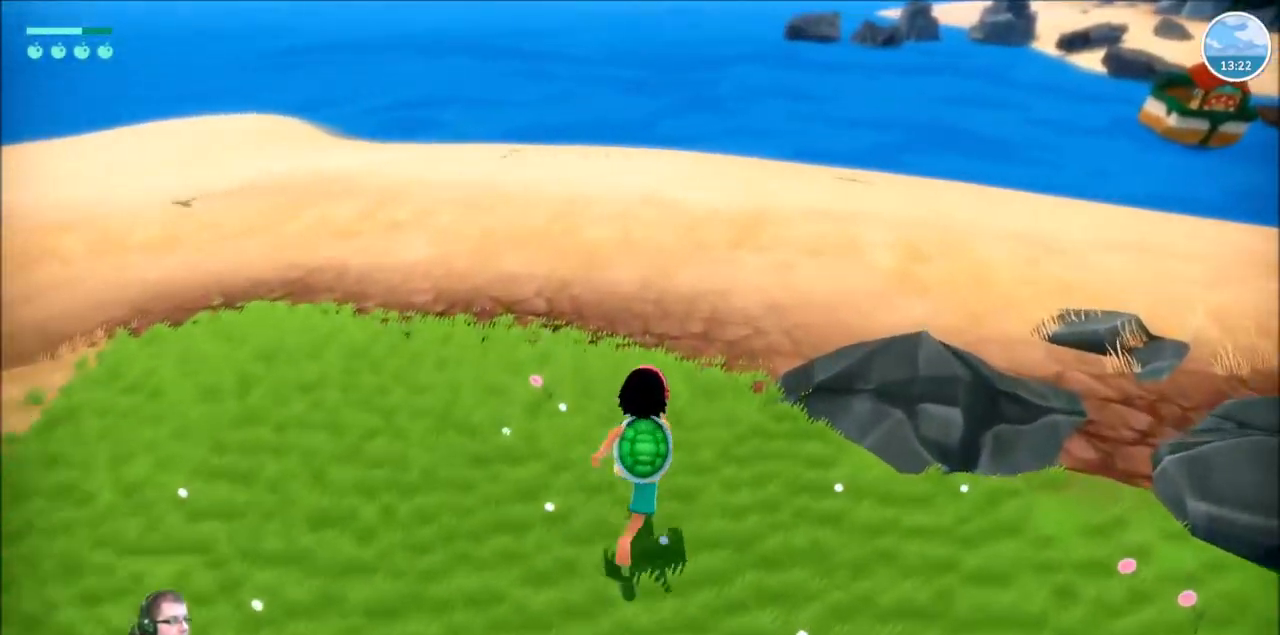
{"buttons": [], "left_stick": "up", "right_stick": "center", "events": []}
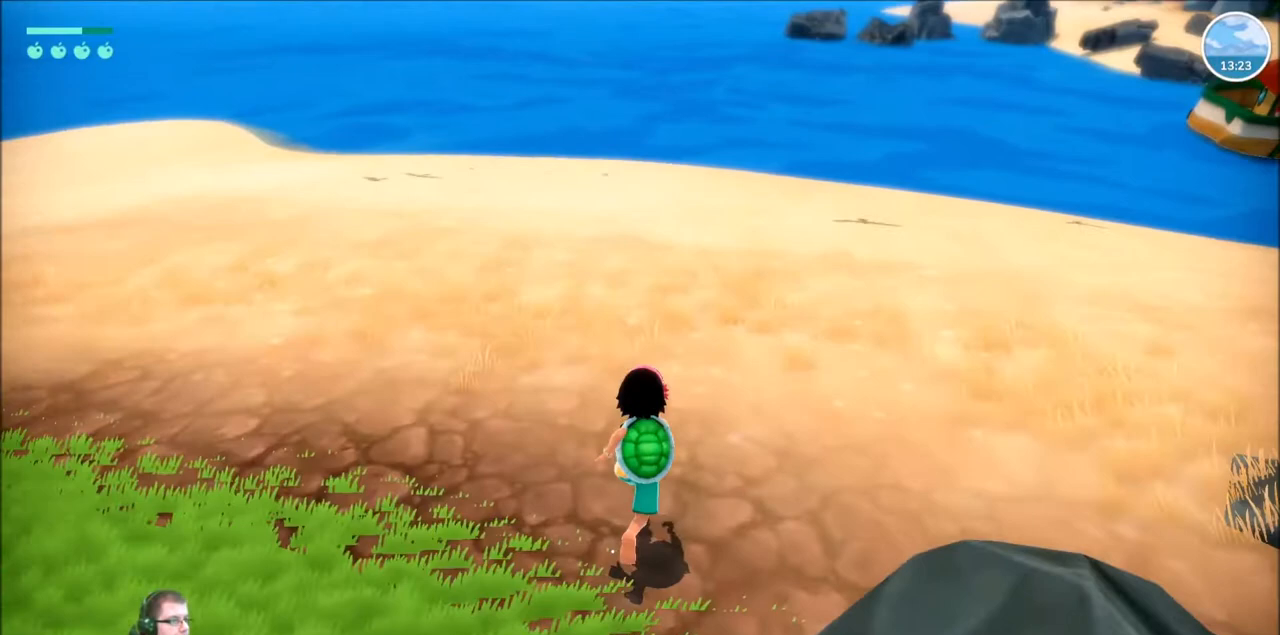
{"buttons": [], "left_stick": "up", "right_stick": "center", "events": []}
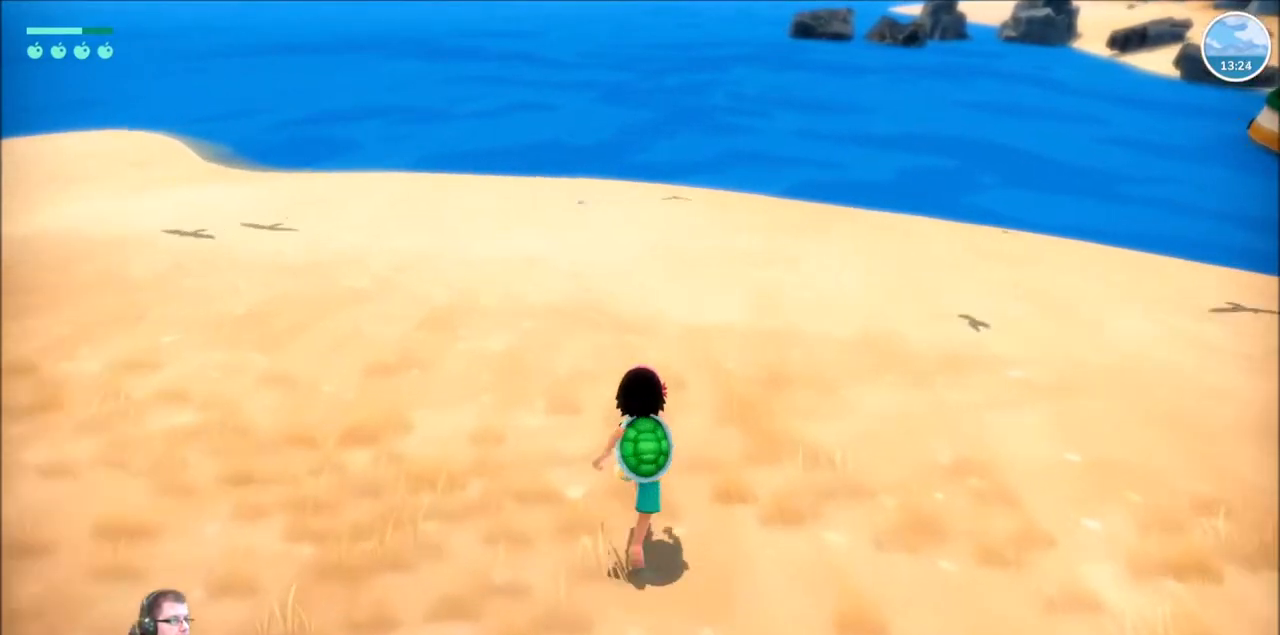
{"buttons": [], "left_stick": "up", "right_stick": "center", "events": []}
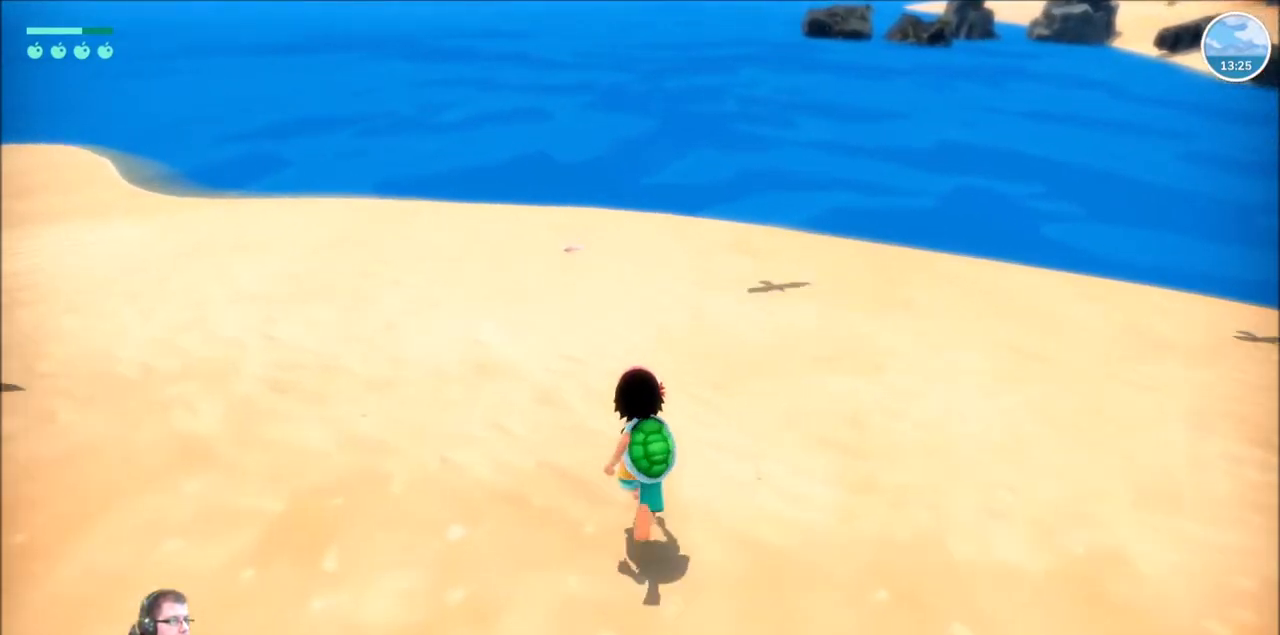
{"buttons": [], "left_stick": "up", "right_stick": "center", "events": []}
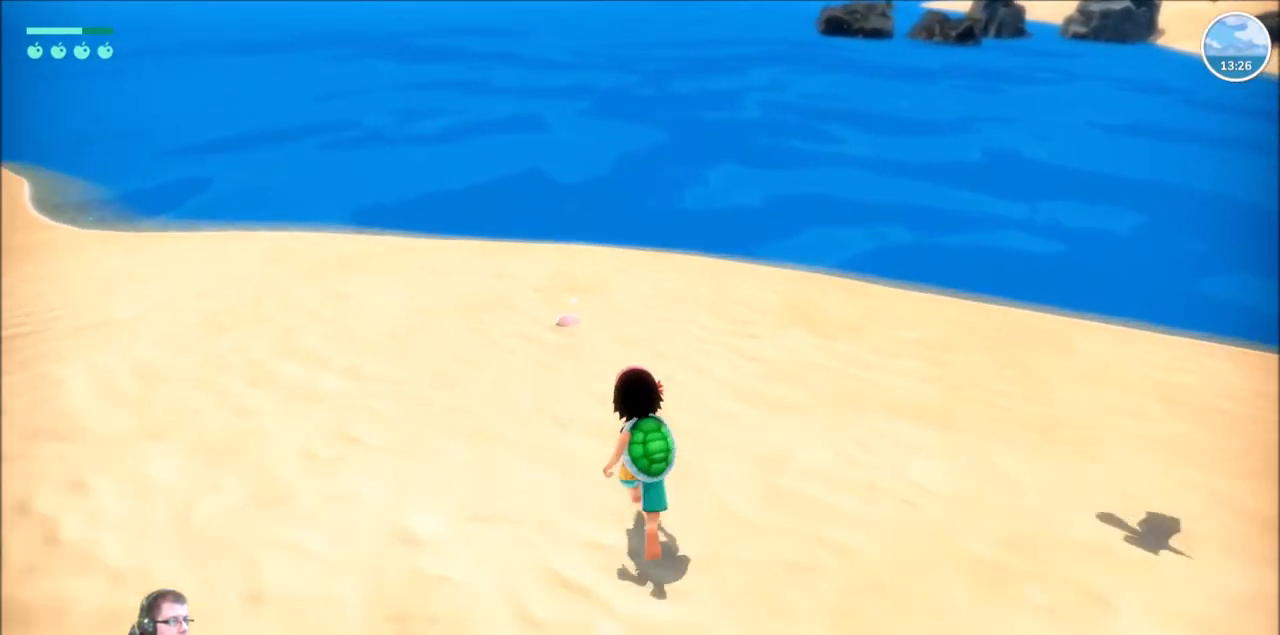
{"buttons": [], "left_stick": "center", "right_stick": "center", "events": [[467, "left_stick", "center"]]}
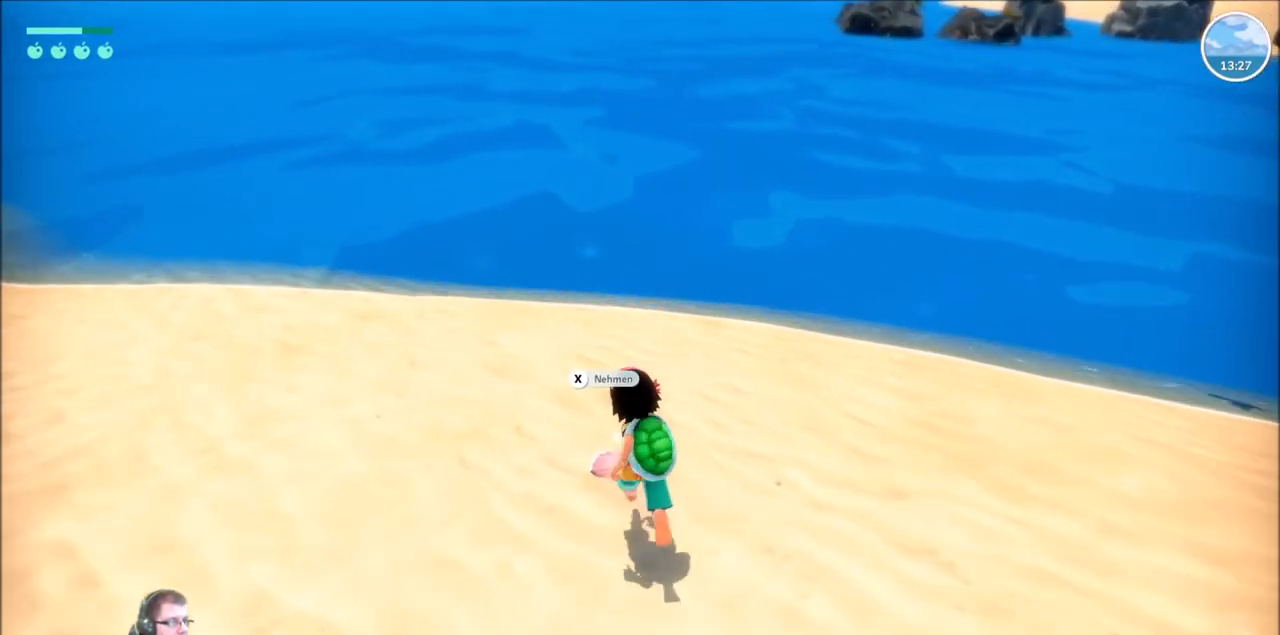
{"buttons": [], "left_stick": "center", "right_stick": "center", "events": [[66, "X", "down"], [233, "X", "up"]]}
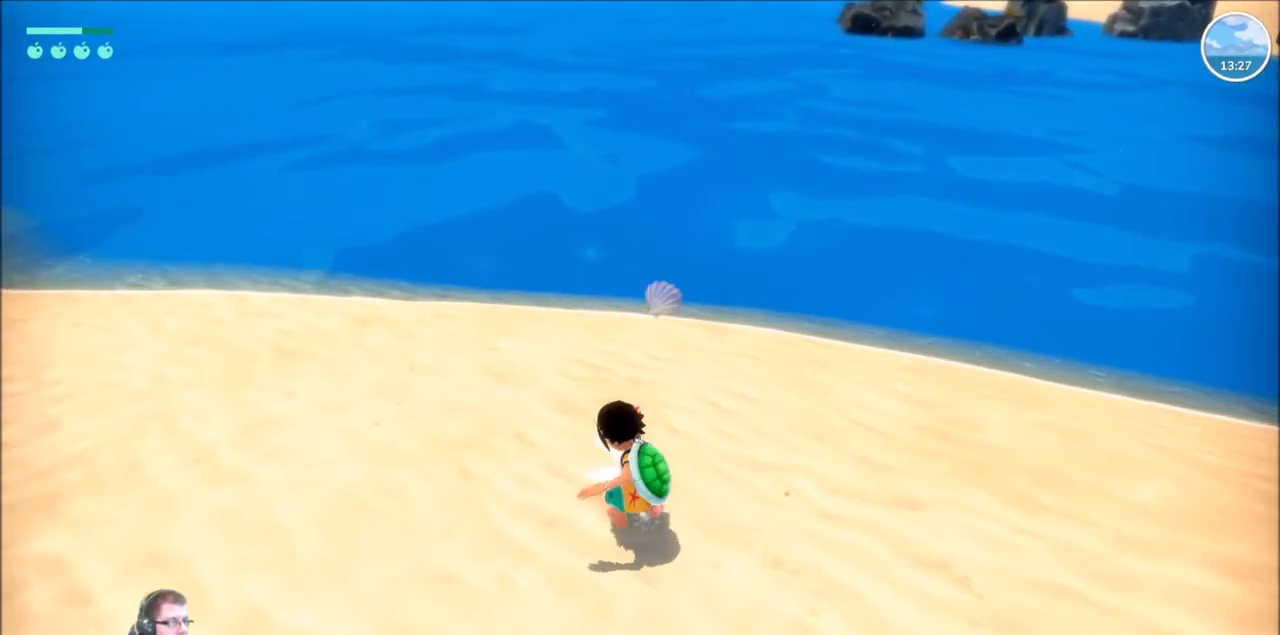
{"buttons": [], "left_stick": "up-left", "right_stick": "left", "events": [[401, "left_stick", "up-left"], [434, "right_stick", "left"]]}
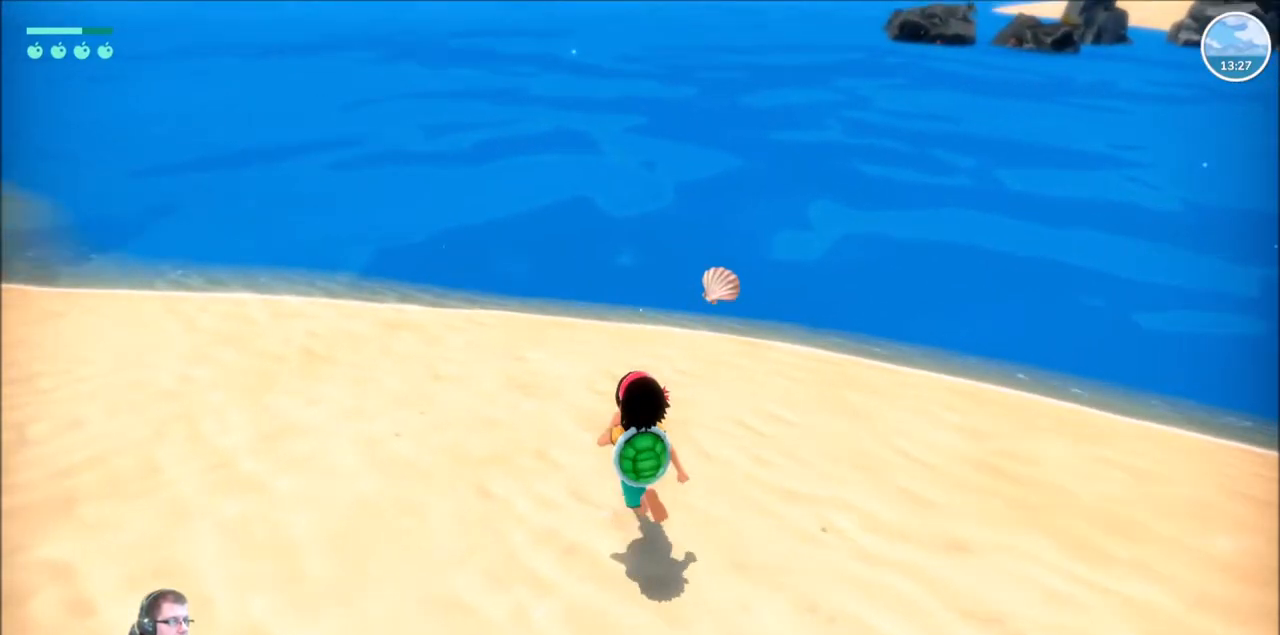
{"buttons": [], "left_stick": "up", "right_stick": "left", "events": [[200, "left_stick", "up"]]}
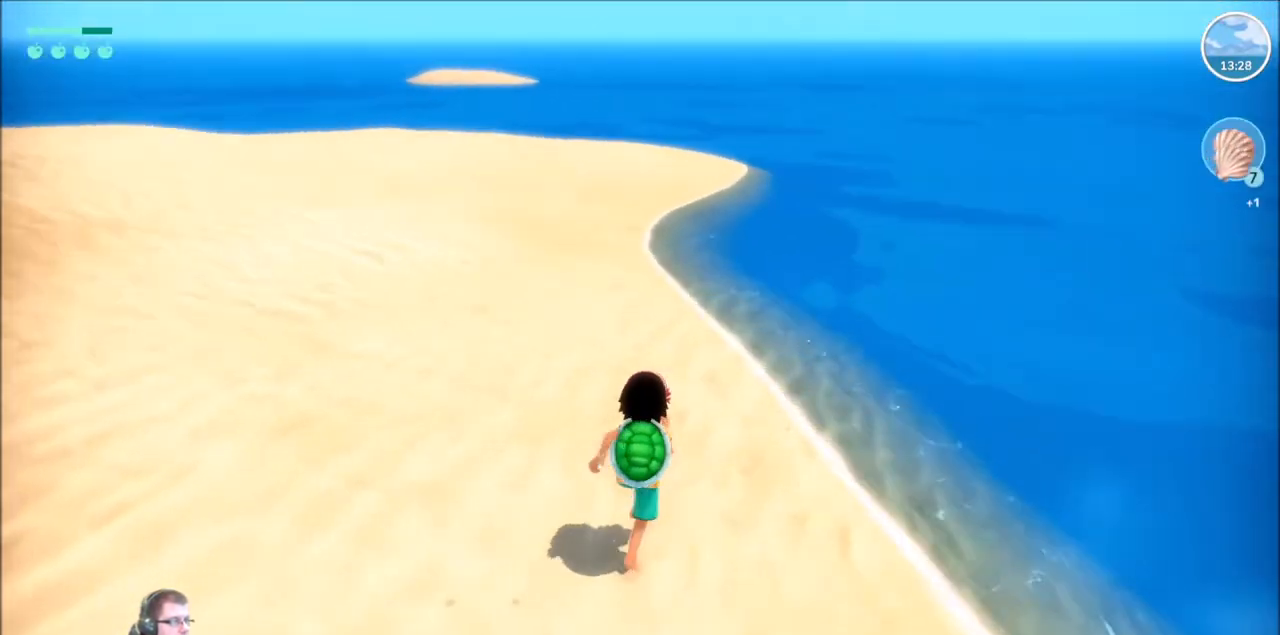
{"buttons": [], "left_stick": "up", "right_stick": "center", "events": [[67, "right_stick", "center"]]}
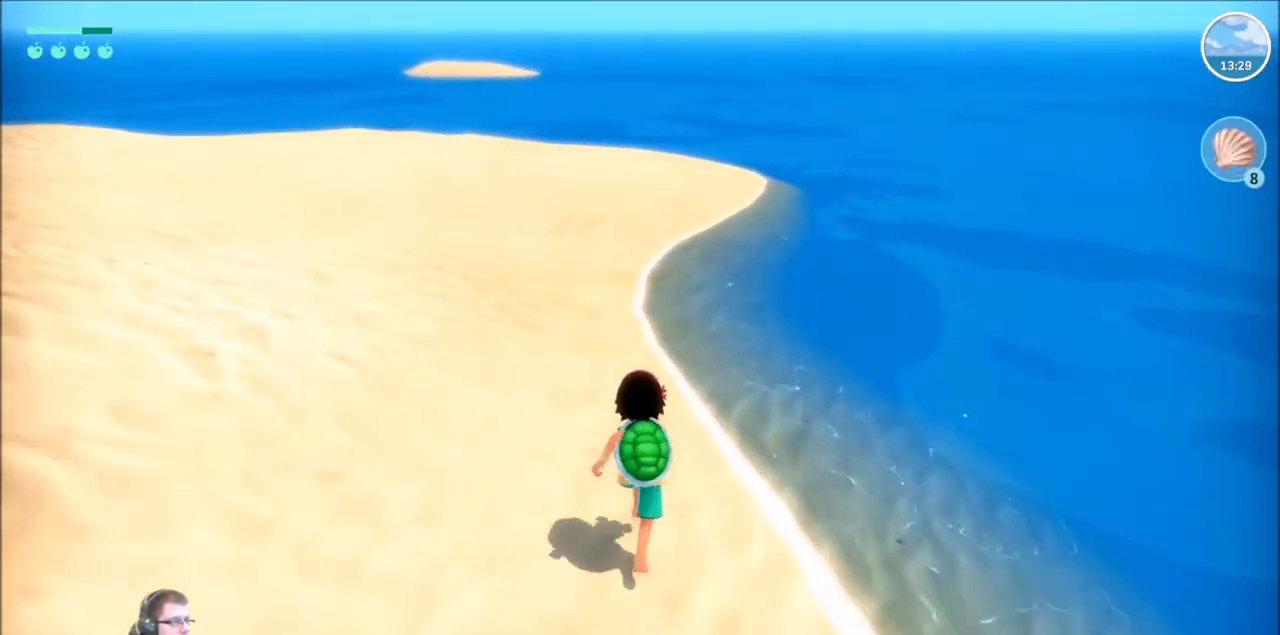
{"buttons": [], "left_stick": "up", "right_stick": "center", "events": []}
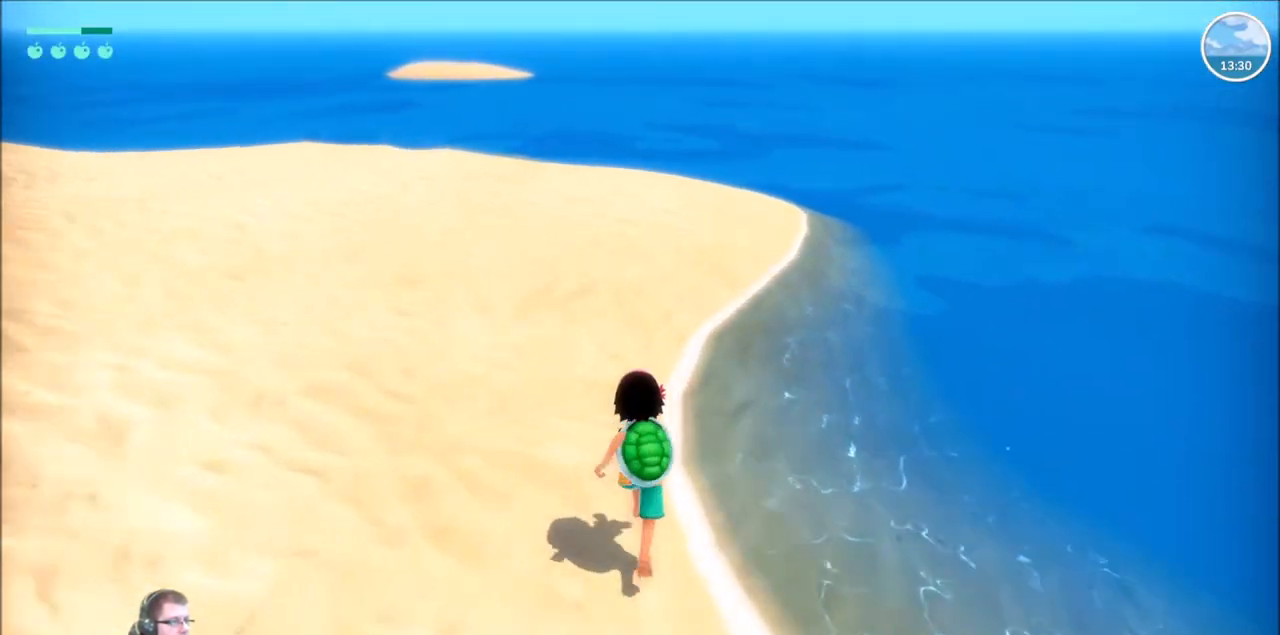
{"buttons": [], "left_stick": "up", "right_stick": "left", "events": [[367, "right_stick", "left"]]}
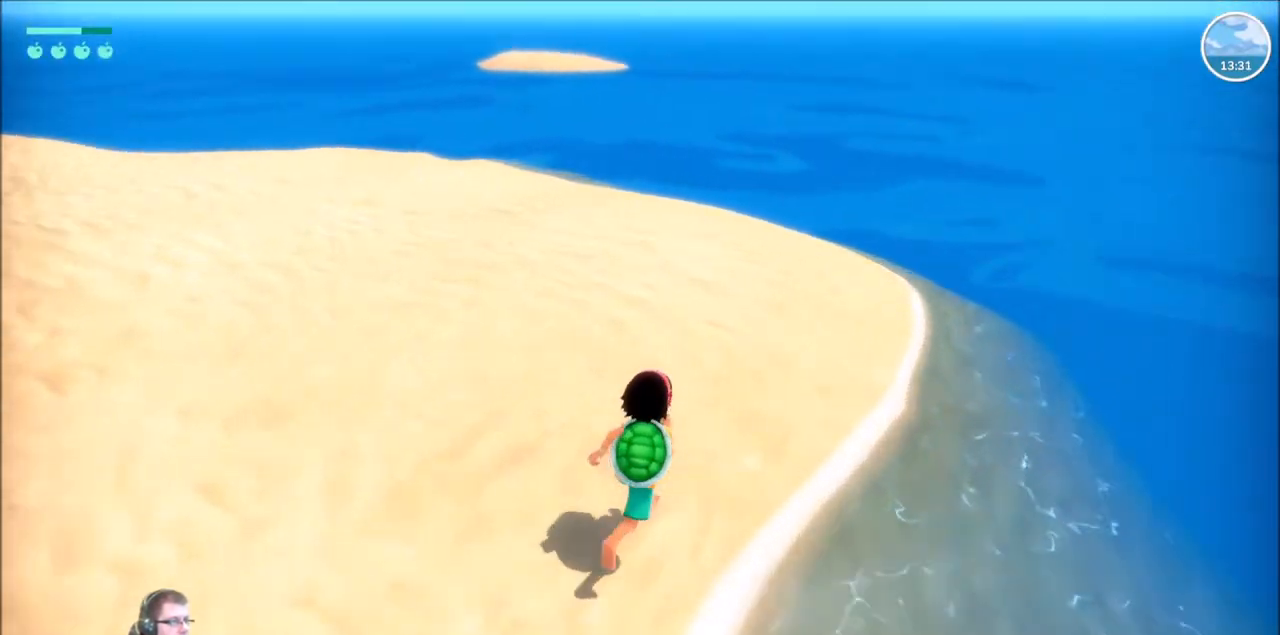
{"buttons": [], "left_stick": "up", "right_stick": "left", "events": []}
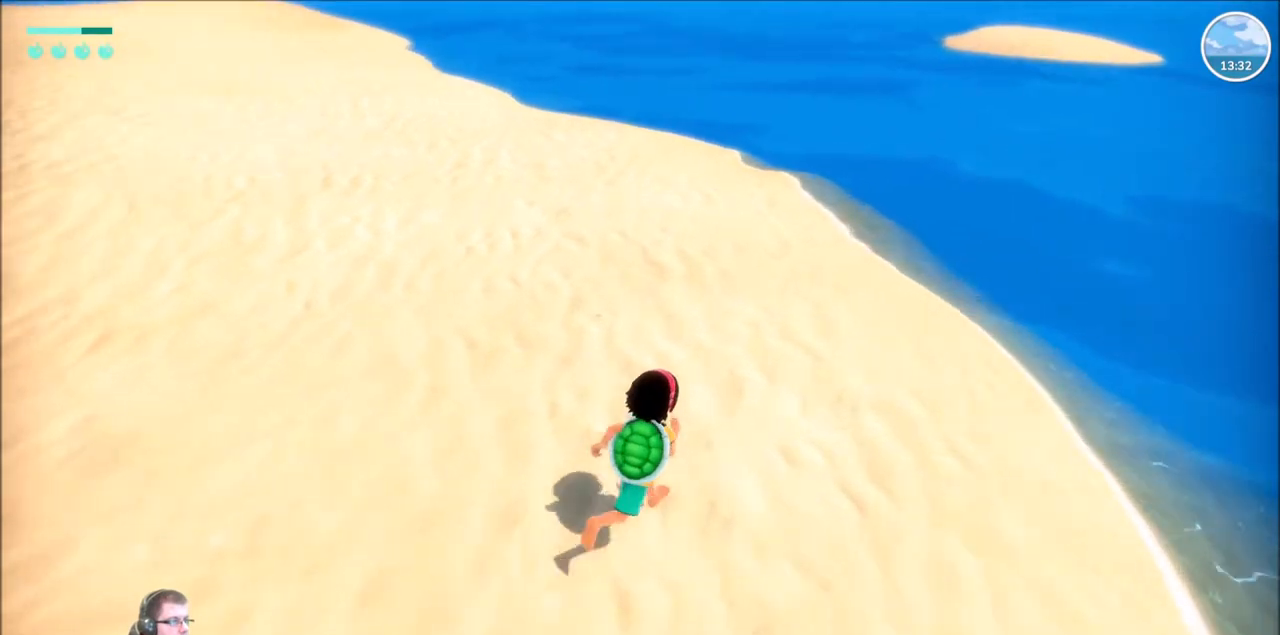
{"buttons": [], "left_stick": "up", "right_stick": "left", "events": [[167, "right_stick", "center"], [467, "right_stick", "left"]]}
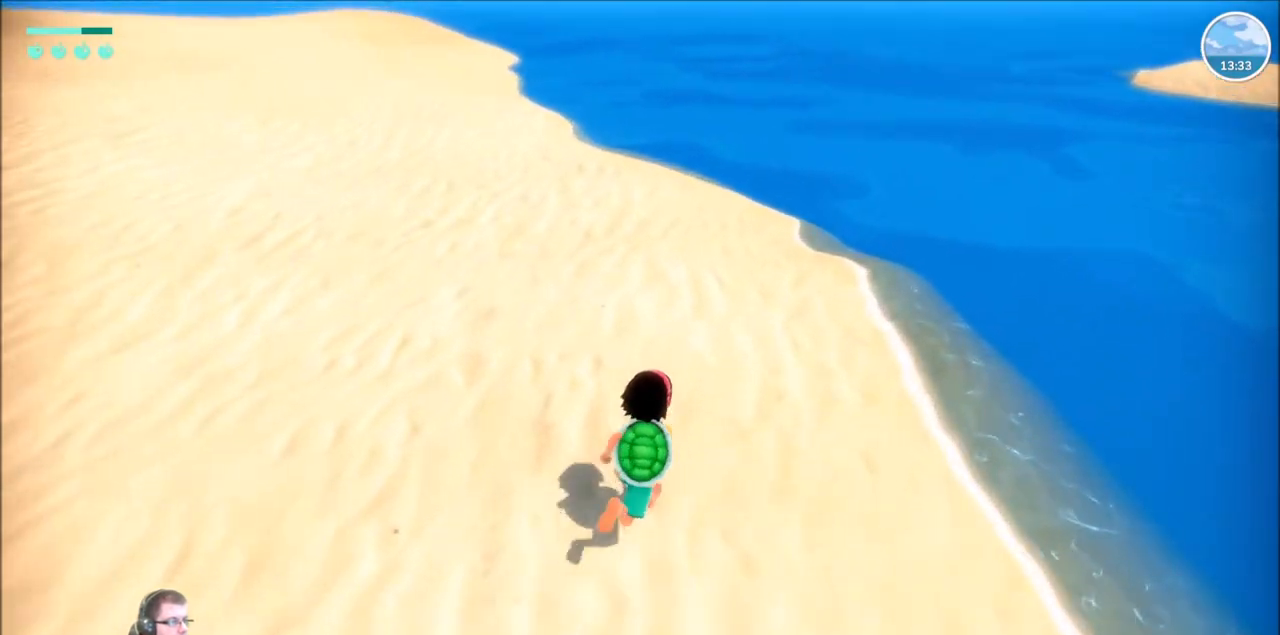
{"buttons": [], "left_stick": "up", "right_stick": "center", "events": [[333, "right_stick", "center"]]}
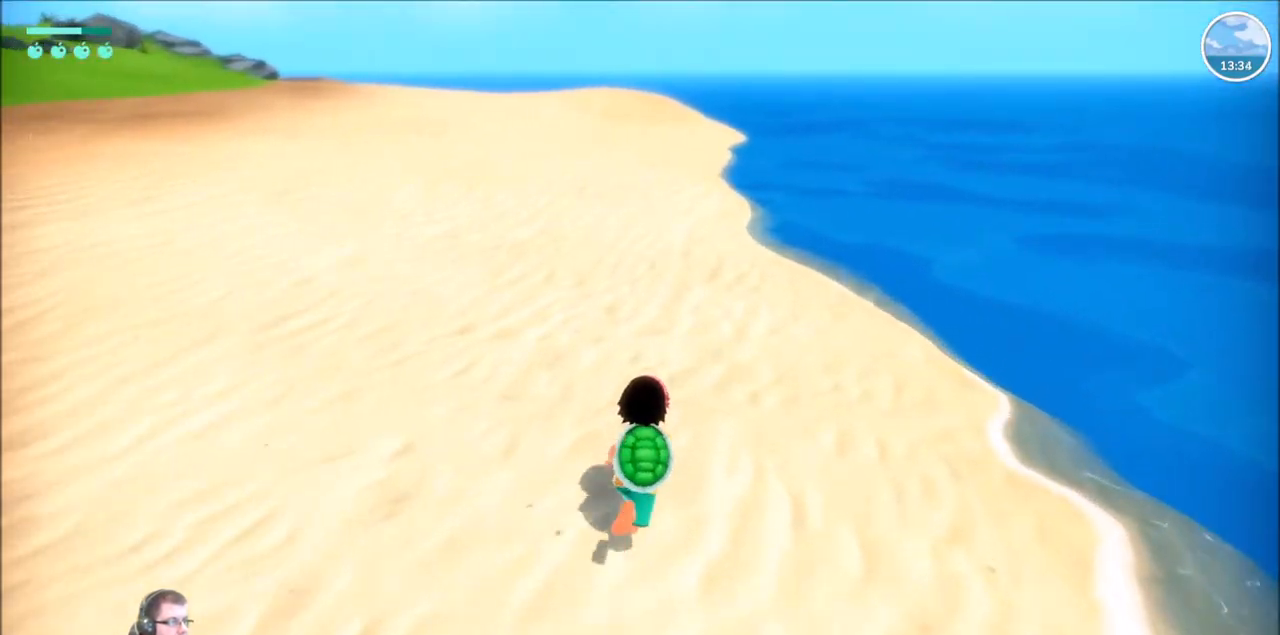
{"buttons": [], "left_stick": "up", "right_stick": "center", "events": []}
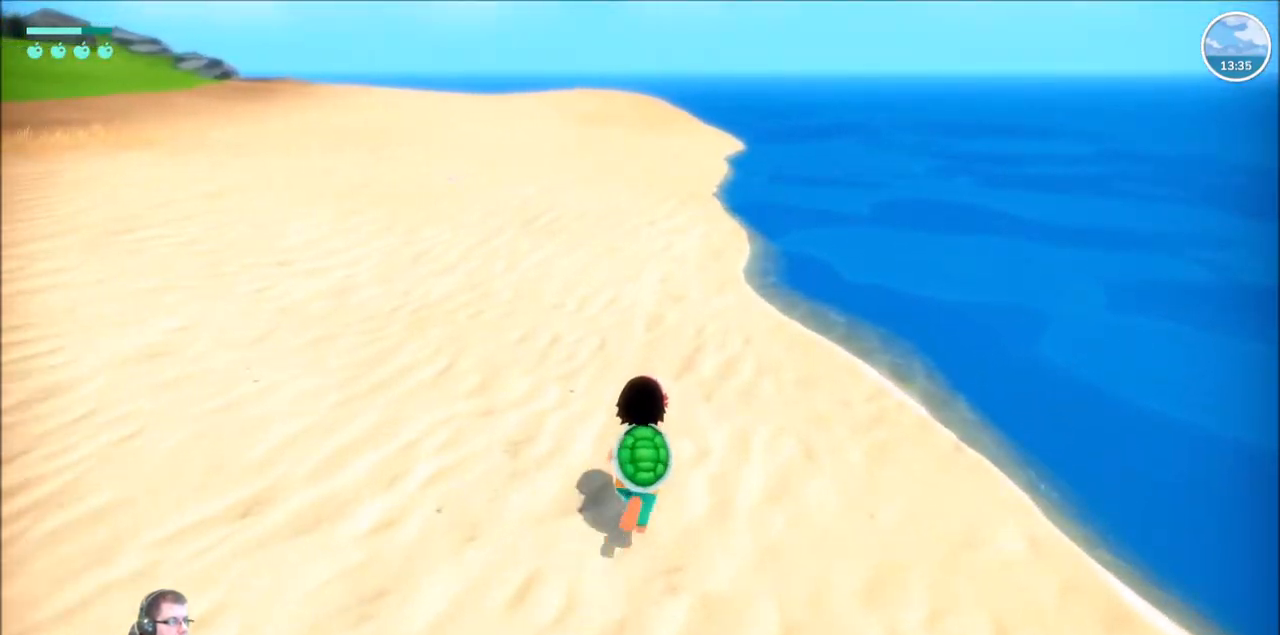
{"buttons": [], "left_stick": "up", "right_stick": "center", "events": [[166, "right_stick", "left"], [333, "right_stick", "center"]]}
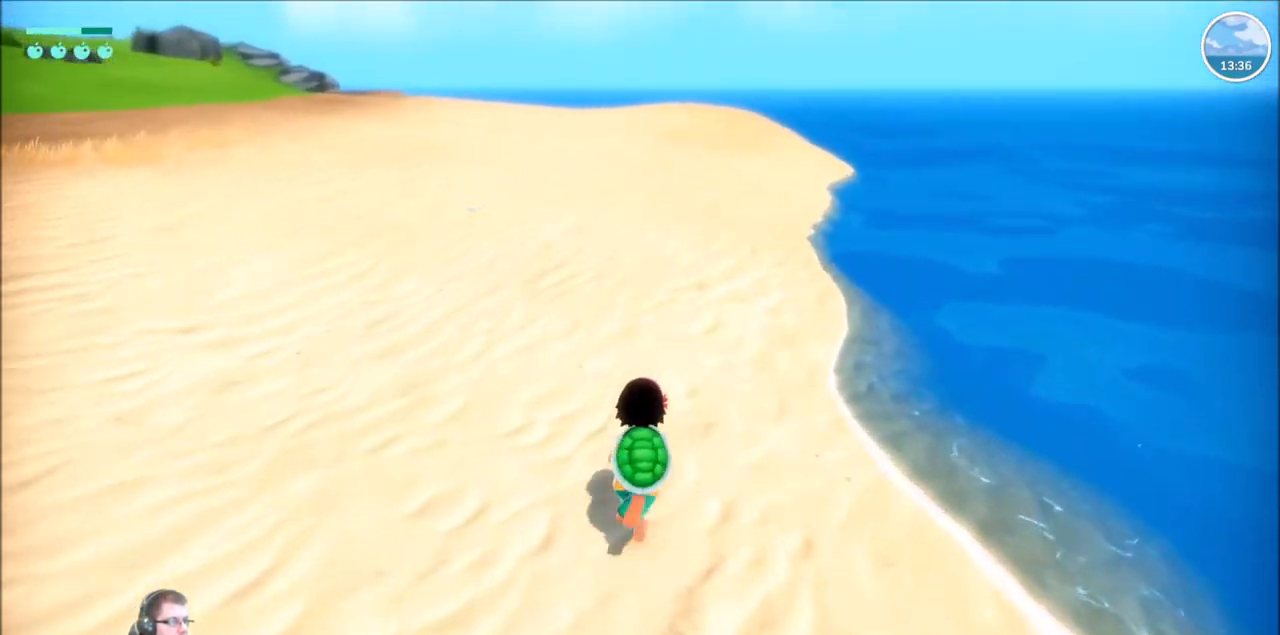
{"buttons": [], "left_stick": "up", "right_stick": "center", "events": []}
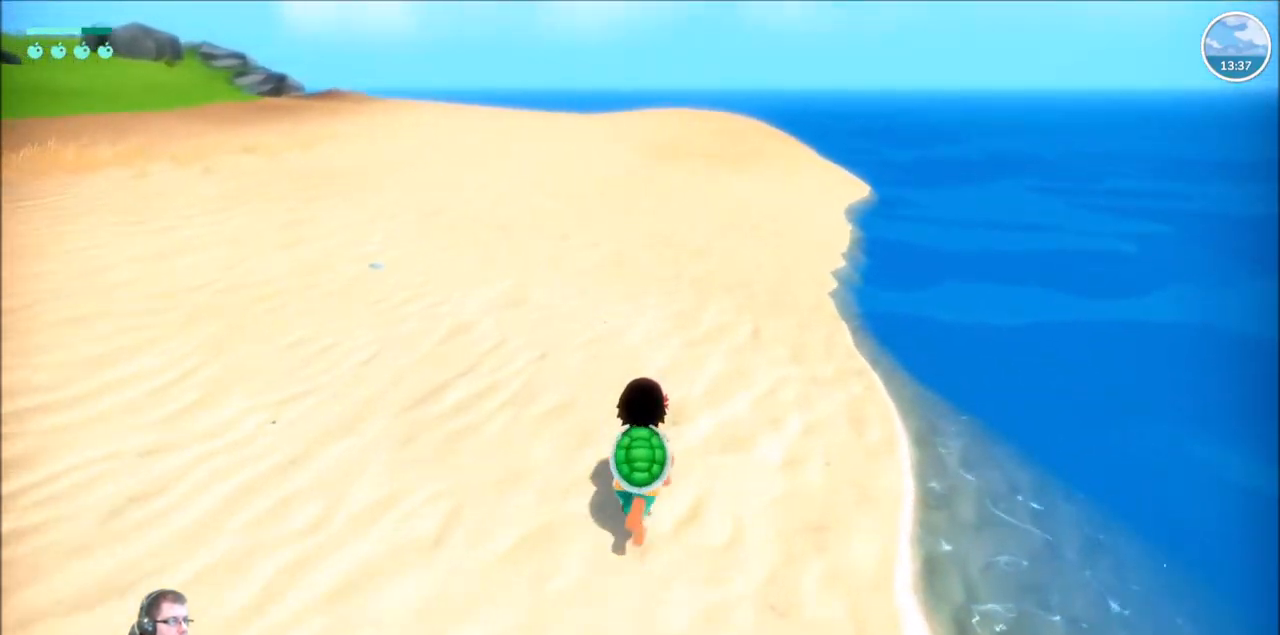
{"buttons": [], "left_stick": "up", "right_stick": "center", "events": []}